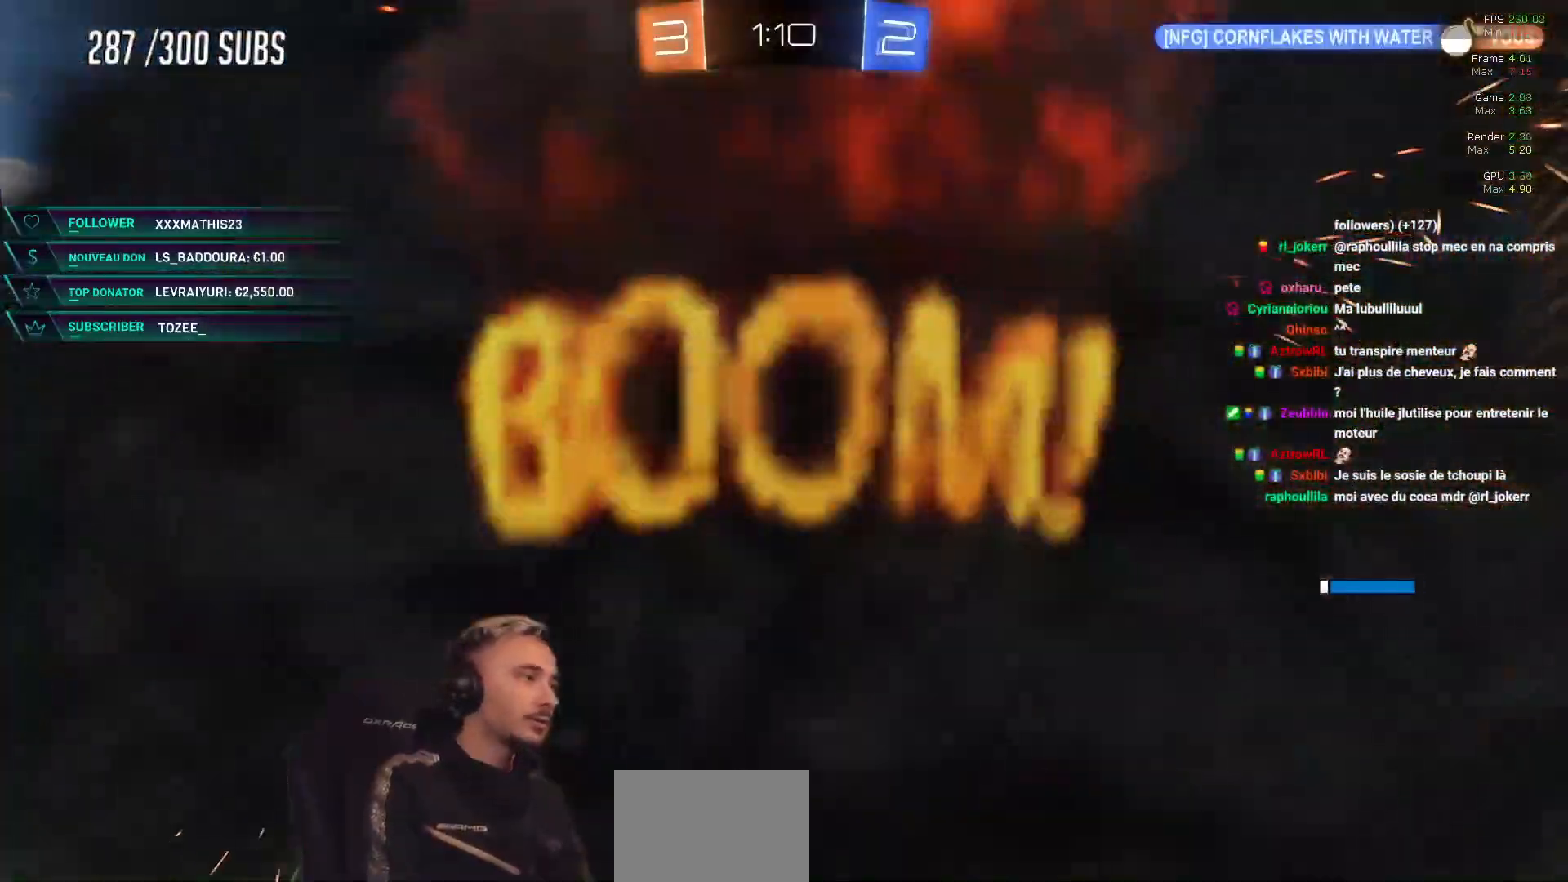
Gameplay with a controller (Xbox layout); each line is a JSON object with the inputs held at the frame after it. "events" lists button and stick changes between this image and that frame as [ms after this image, input, new state], when the widget could be followed in between. Not read: B.
{"buttons": ["R2"], "left_stick": "center", "right_stick": "center", "events": []}
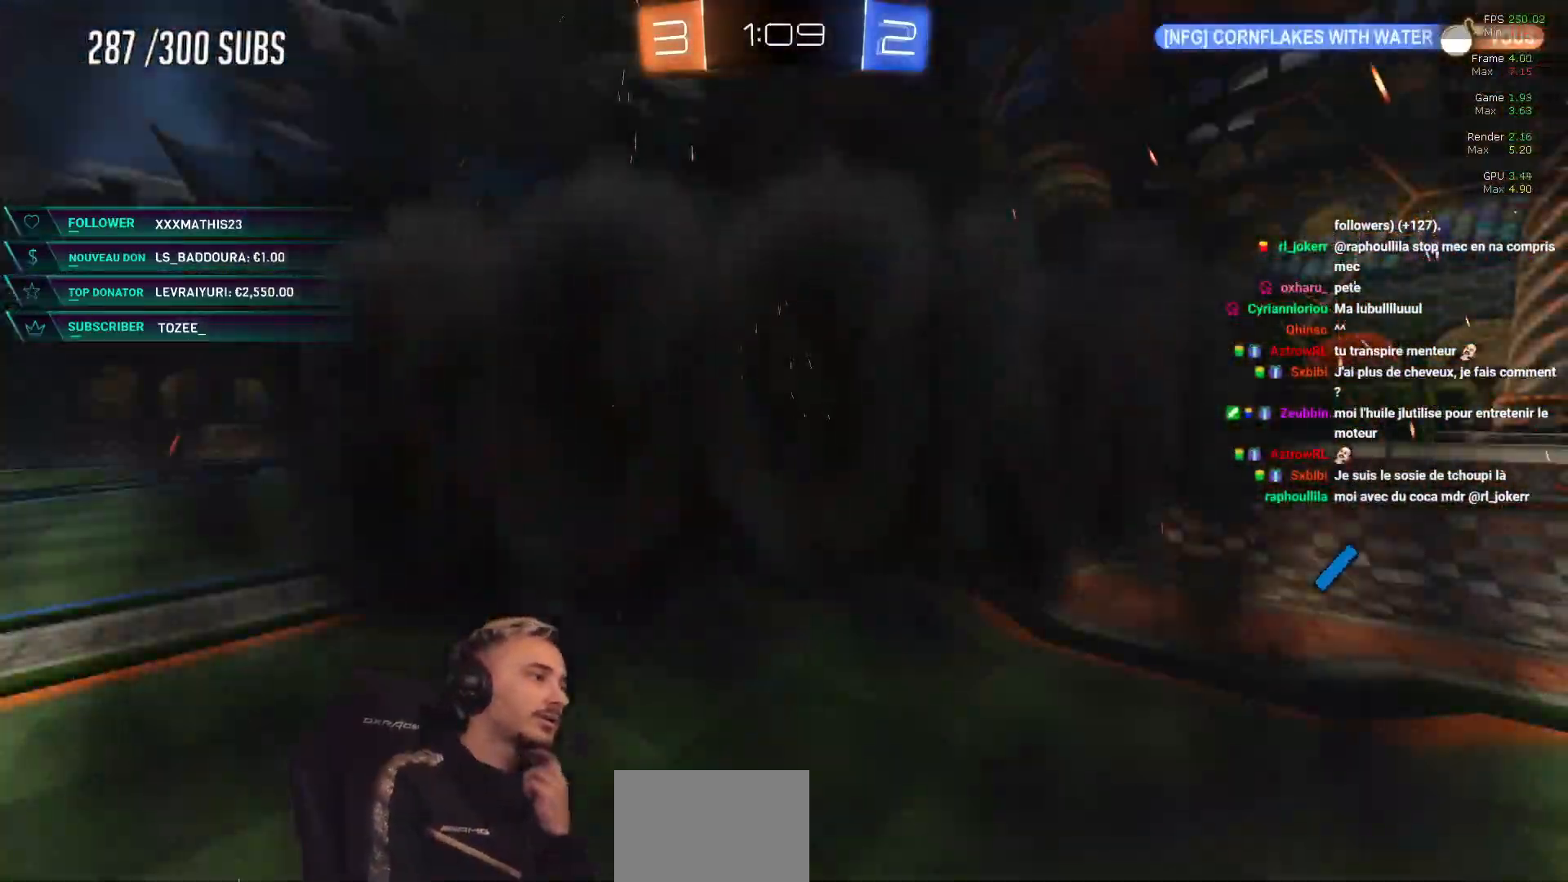
{"buttons": ["R2"], "left_stick": "center", "right_stick": "center", "events": []}
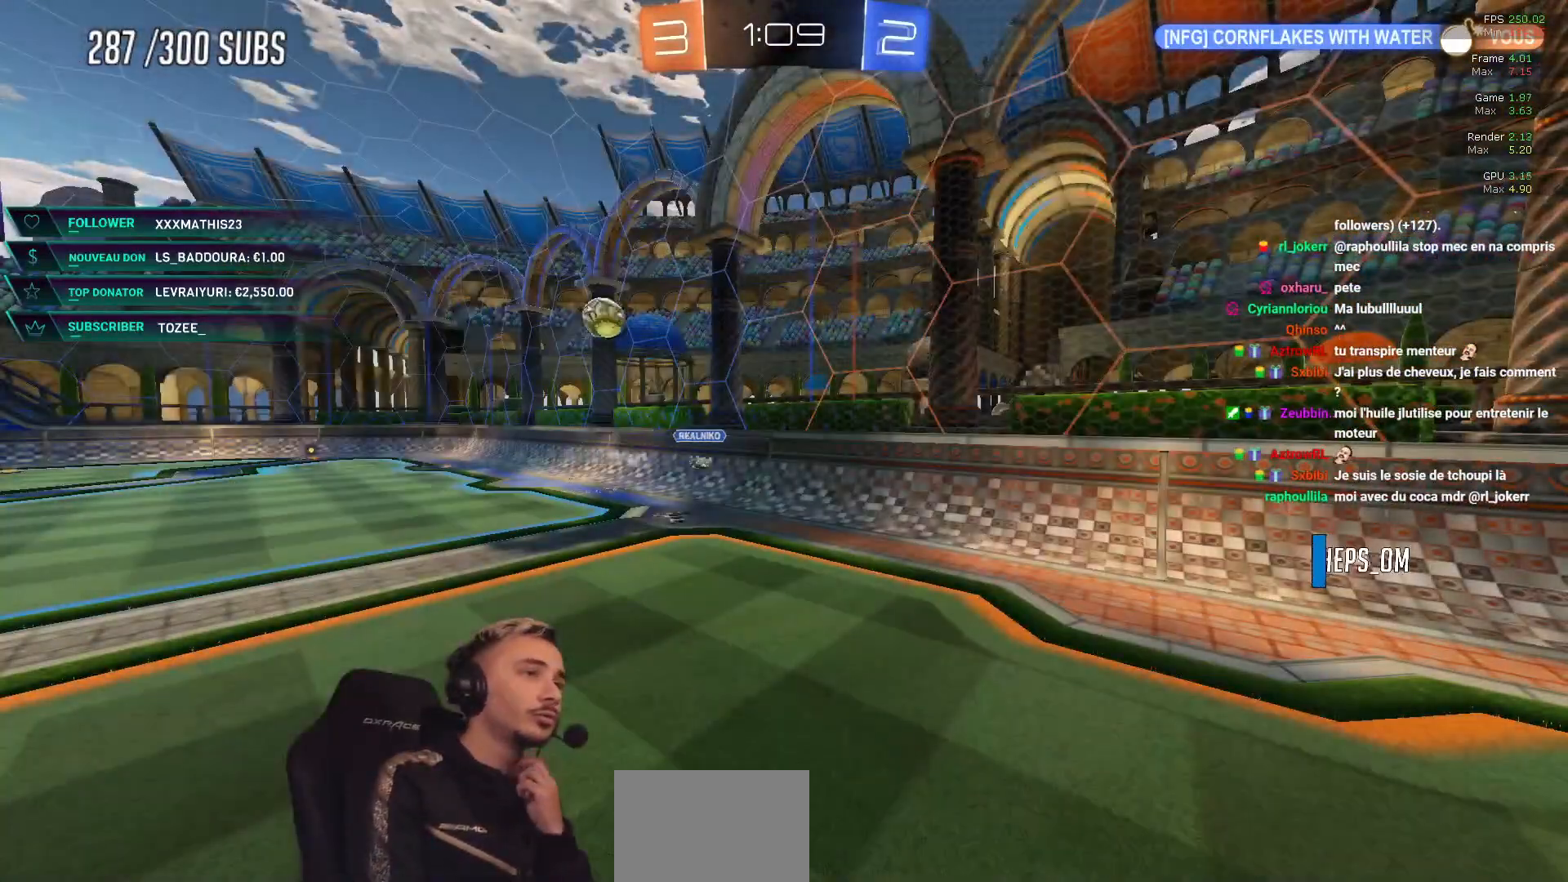
{"buttons": ["R2"], "left_stick": "center", "right_stick": "center", "events": []}
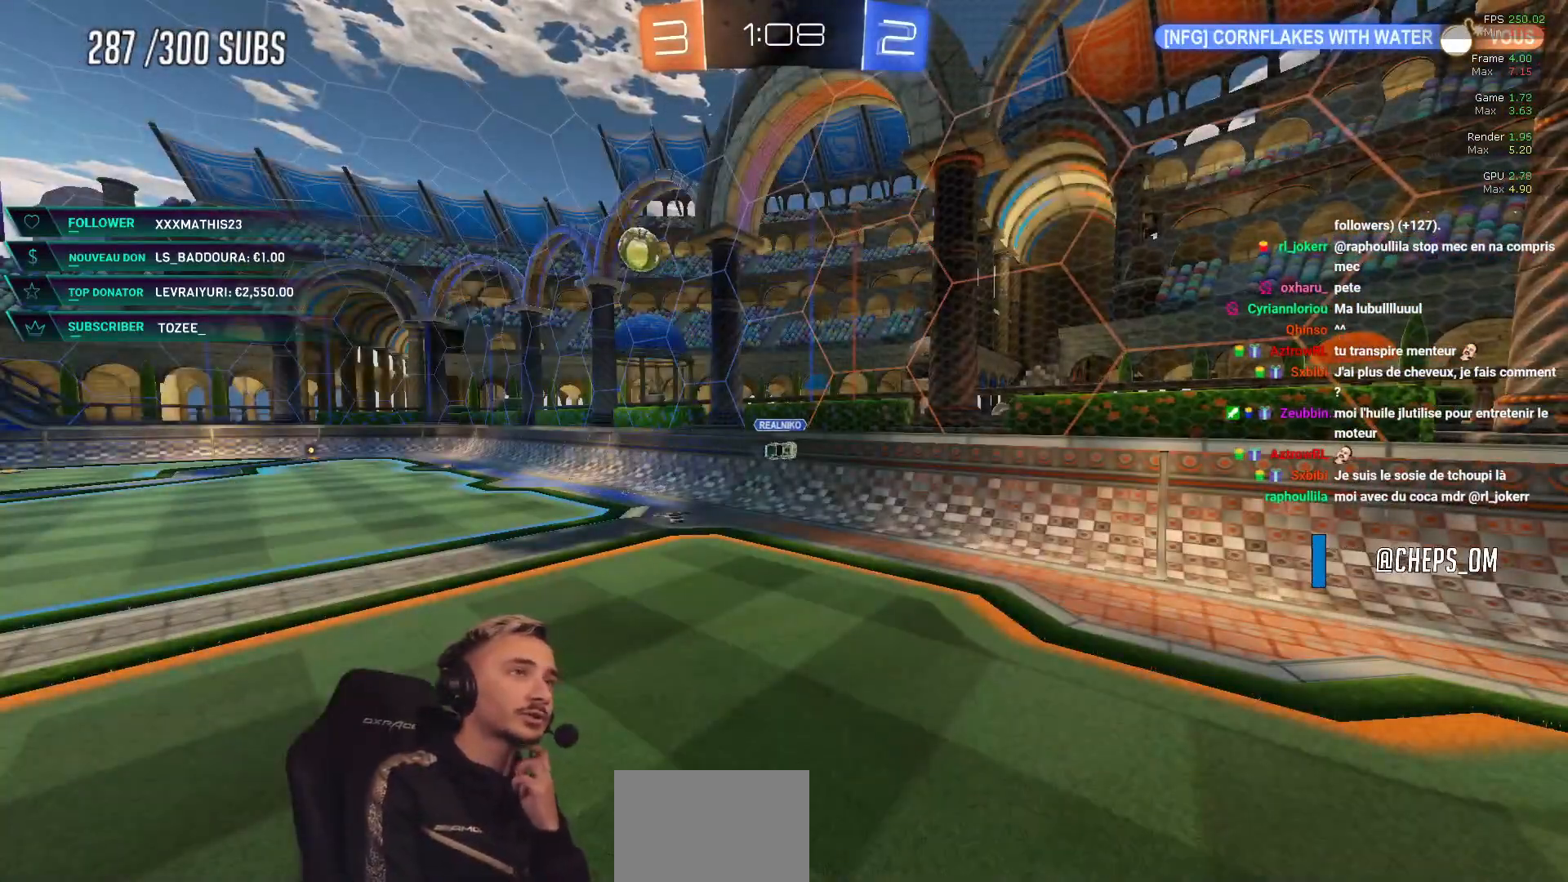
{"buttons": ["R2"], "left_stick": "center", "right_stick": "center", "events": []}